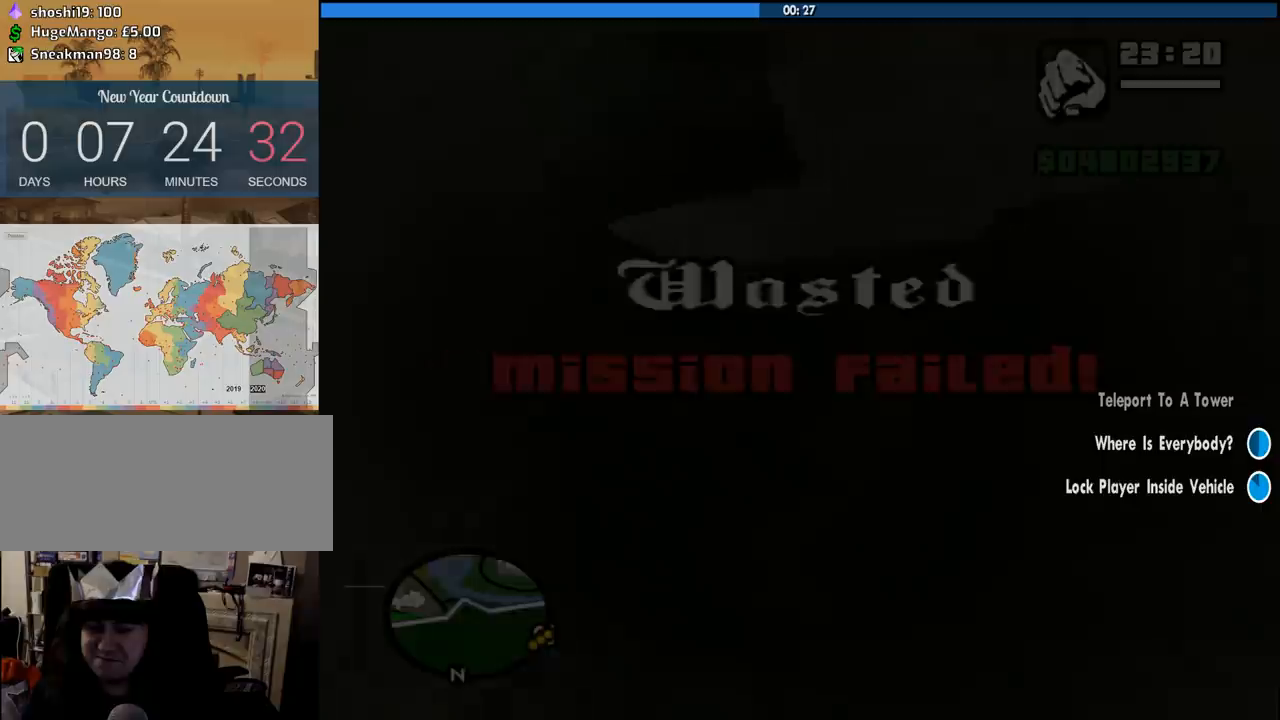
Gameplay with keyboard and mouse; each line is a JSON object with the keys and mouse buttons held at the frame after it. "events" lists presses ("down") and releases ("up") of "1", "2", "3", "4", "5", "6", "8", "a", "alt", "c", "ctrl", "d", "down", "e", "escape", "f", "f1", "f2", "f3", "g", "h", "left", "num2", "q", "r", "right", "s", "shift", "space", "tab", "up", "v", "w", "x", "z", "mouse_left", "mouse_middle", "mouse_right", "mouse_wheel_up" and "mouse_wheel_down" between this image and that frame as [ms after this image, input, new state], when the widget could be followed in between. "mouse_left", "mouse_middle", "mouse_right", "mouse_wheel_up", "mouse_wheel_down" = the "left", "middle", "right", "wheel_up", "wheel_down" buttons of the "mouse" list. No other keys are recorded. Mouse movement is not recorded.
{"keys": ["w"], "mouse": [], "events": [[100, "w", "down"], [333, "space", "down"], [366, "space", "up"]]}
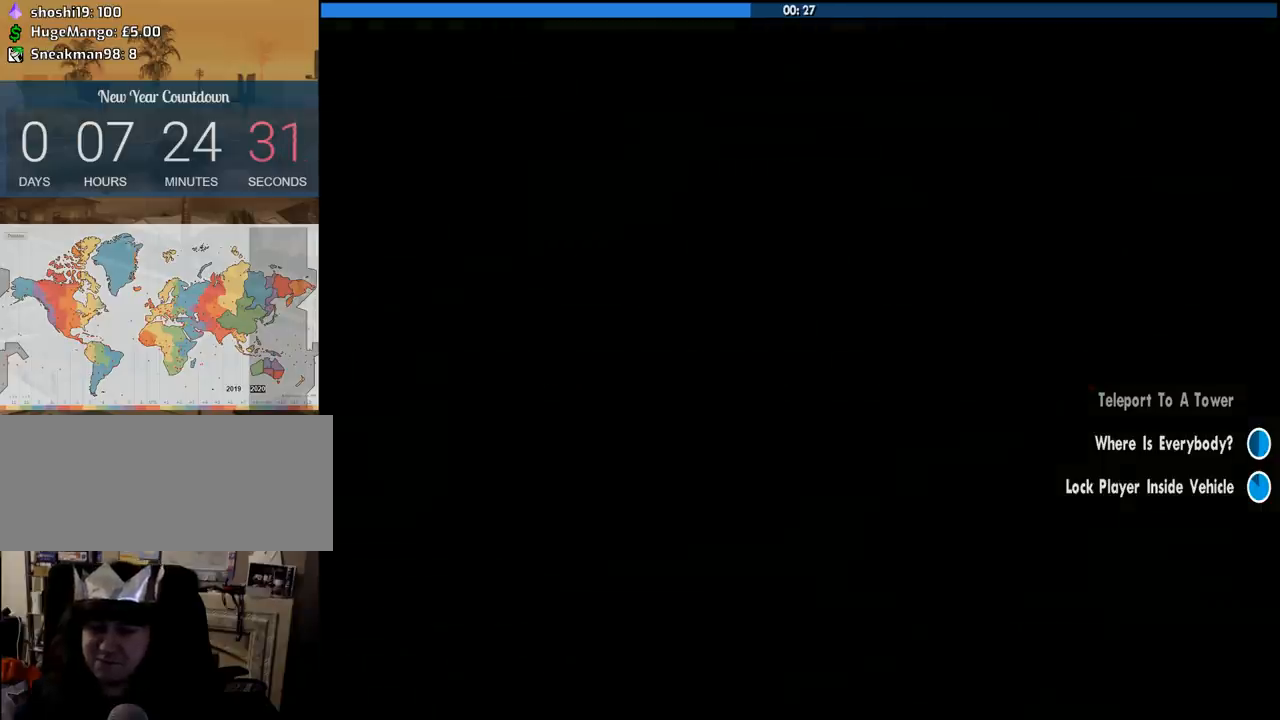
{"keys": ["w"], "mouse": [], "events": [[16, "space", "down"], [116, "space", "up"], [150, "space", "down"], [250, "space", "up"], [383, "space", "down"], [483, "space", "up"]]}
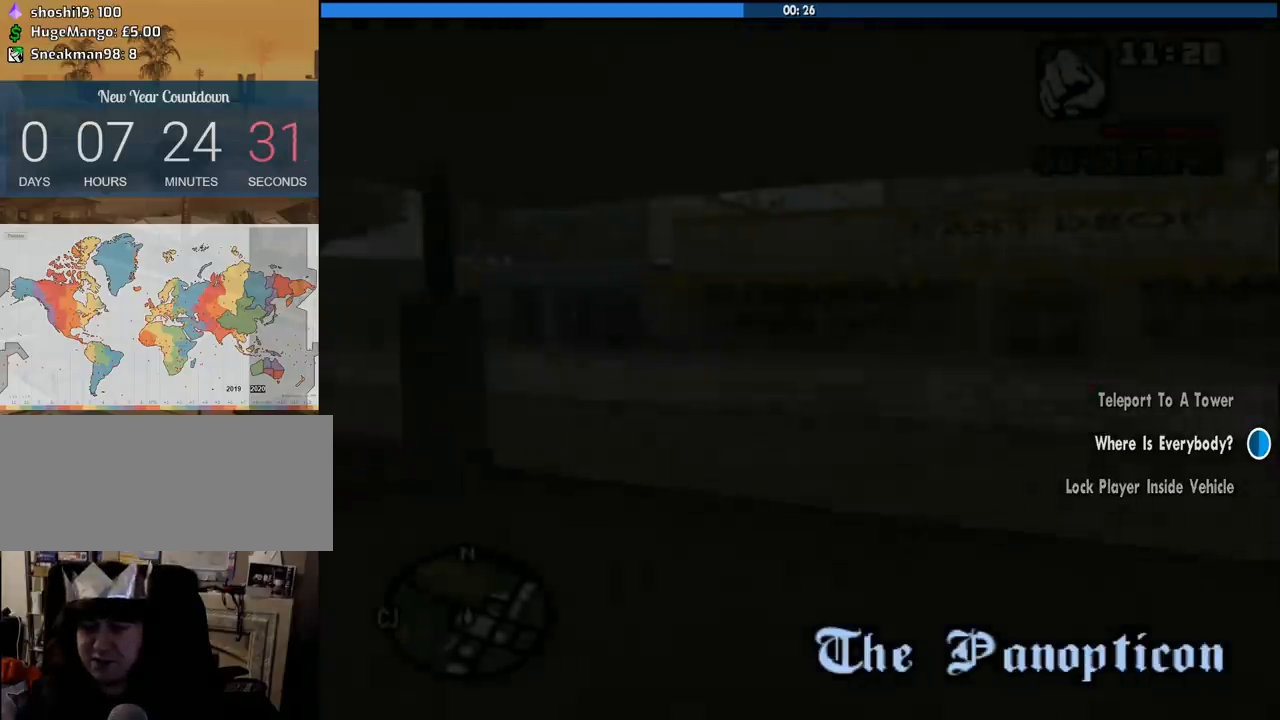
{"keys": ["a", "w"], "mouse": [], "events": [[83, "space", "down"], [166, "space", "up"], [316, "space", "down"], [400, "a", "down"], [400, "space", "up"]]}
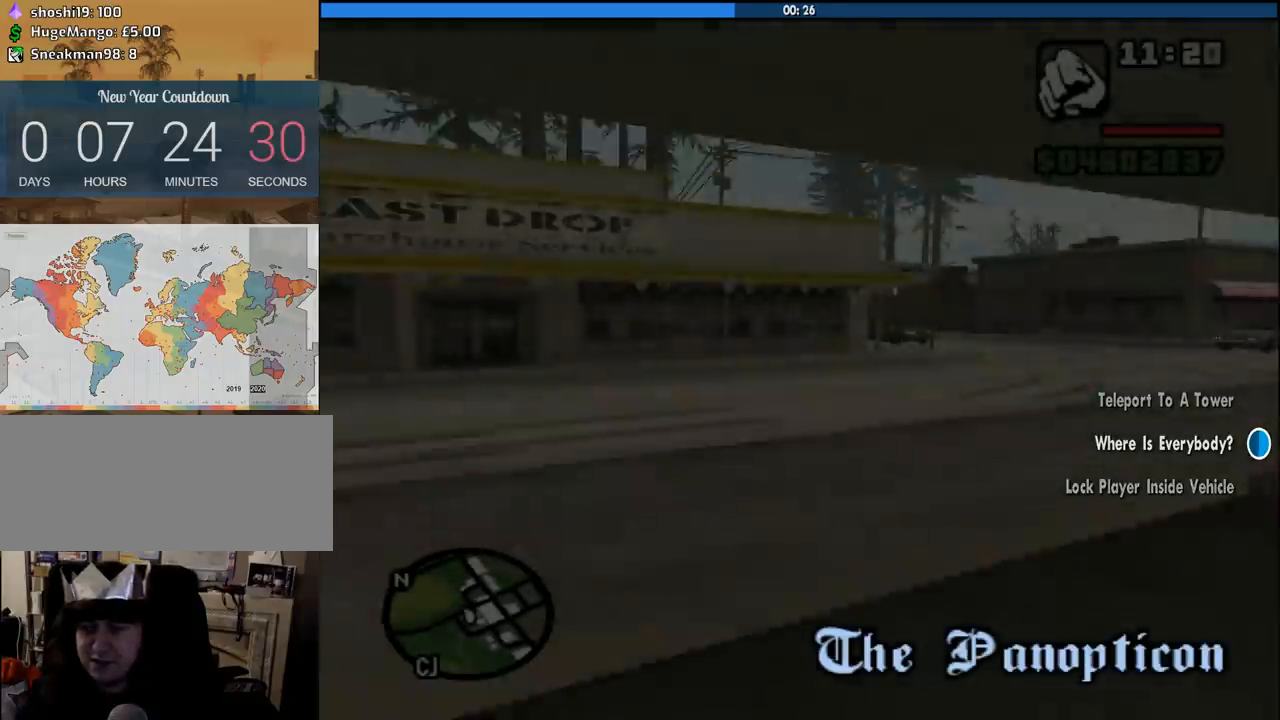
{"keys": ["a", "w"], "mouse": [], "events": [[50, "space", "down"], [133, "space", "up"], [283, "space", "down"], [366, "space", "up"]]}
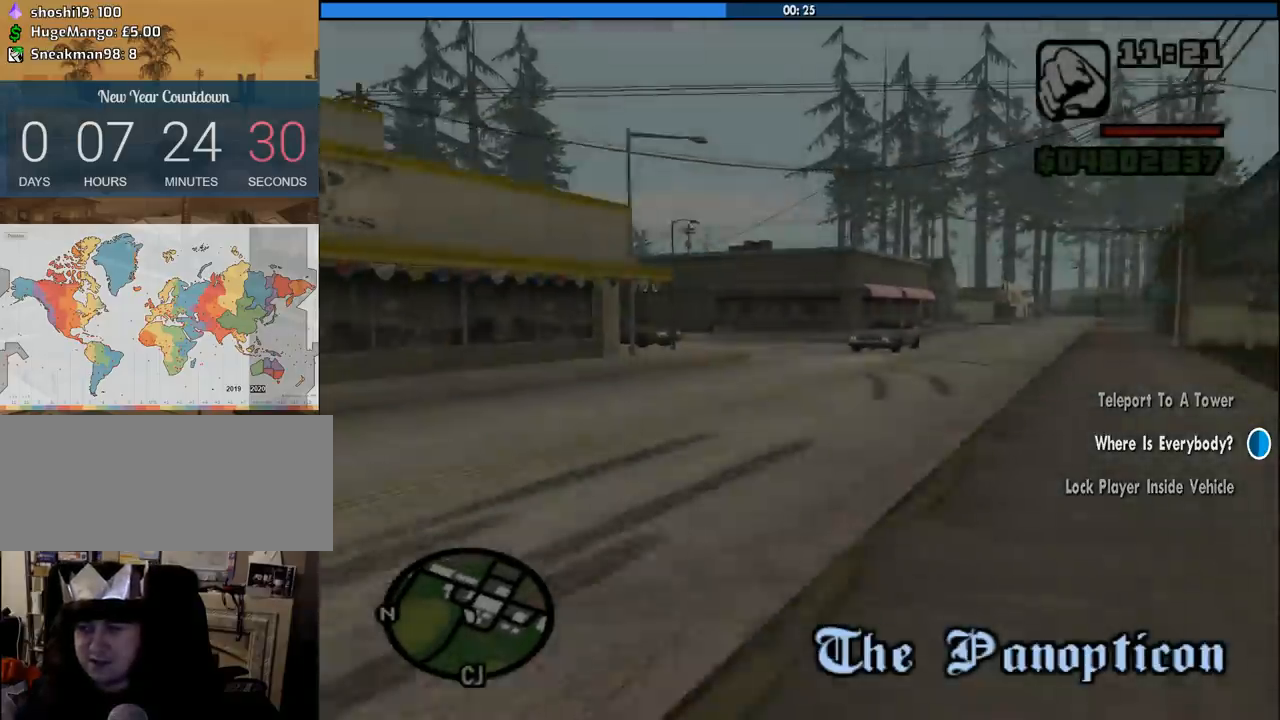
{"keys": ["a", "space", "w"], "mouse": [], "events": [[16, "space", "down"], [66, "space", "up"], [250, "space", "down"], [300, "space", "up"], [433, "space", "down"]]}
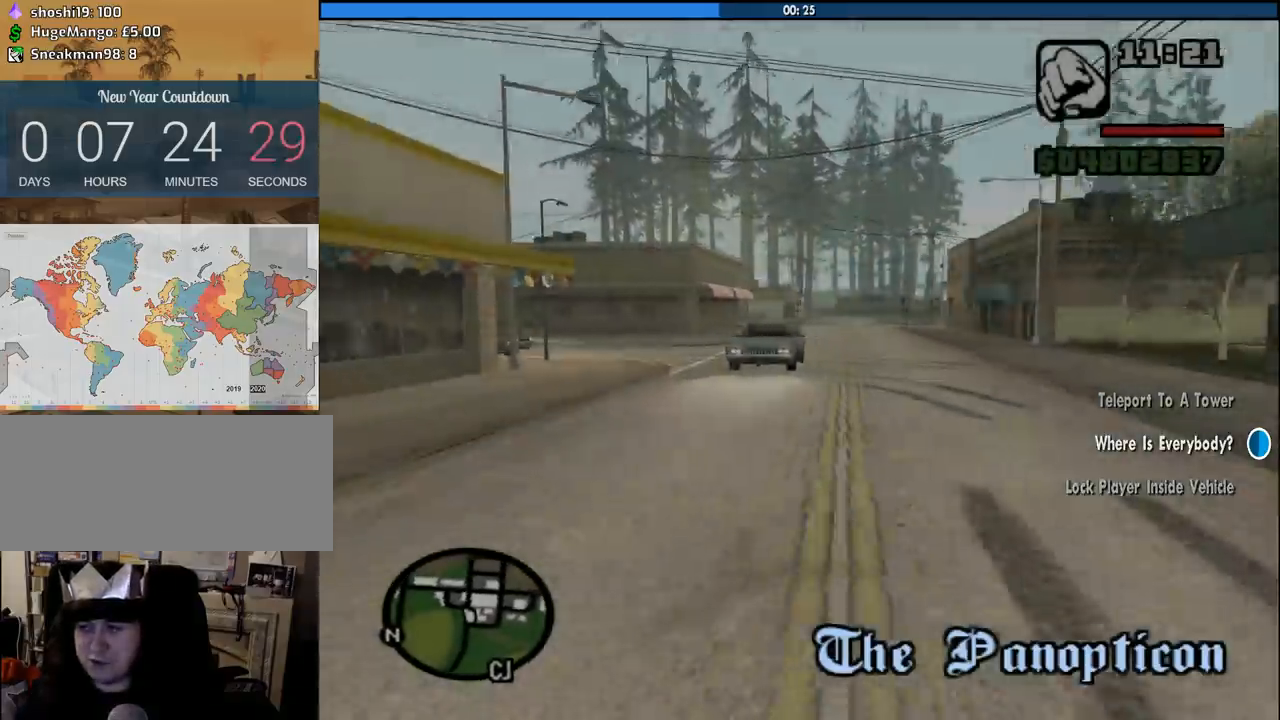
{"keys": ["a", "w"], "mouse": [], "events": [[33, "space", "up"], [166, "space", "down"], [266, "space", "up"], [400, "space", "down"], [500, "space", "up"]]}
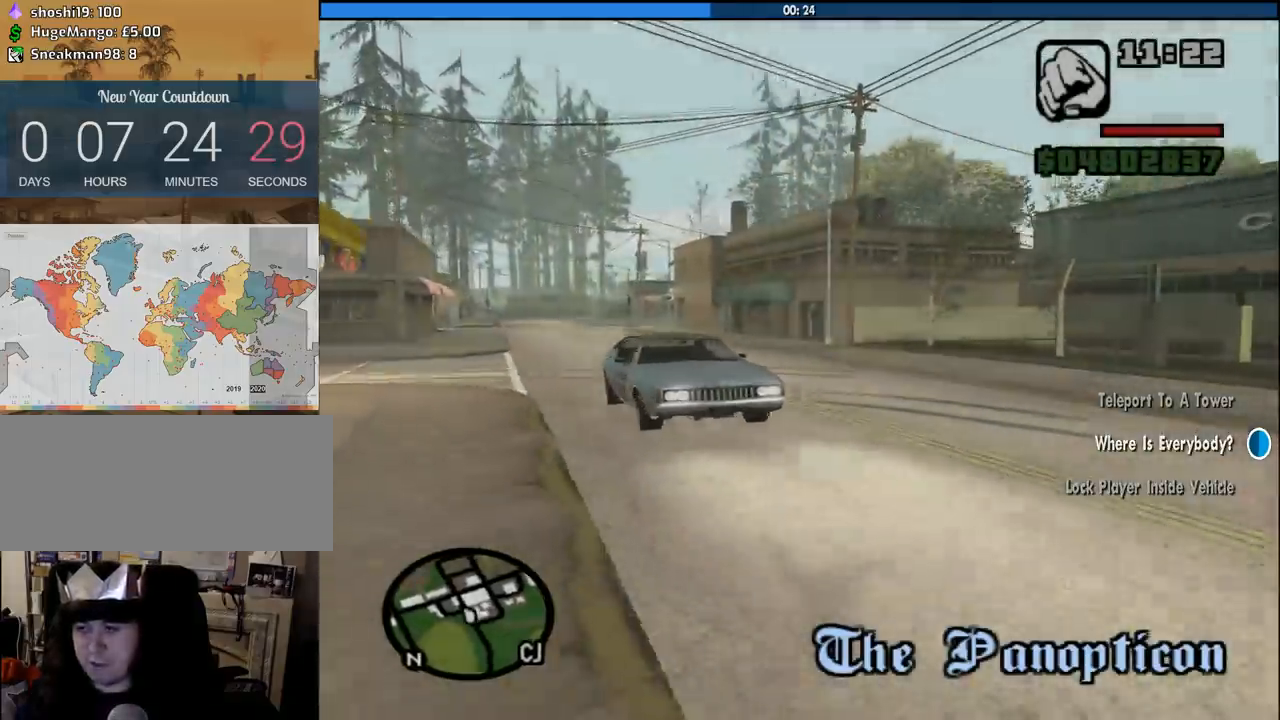
{"keys": [], "mouse": [], "events": [[133, "space", "down"], [233, "space", "up"], [366, "f", "down"], [416, "a", "up"], [416, "w", "up"], [466, "f", "up"]]}
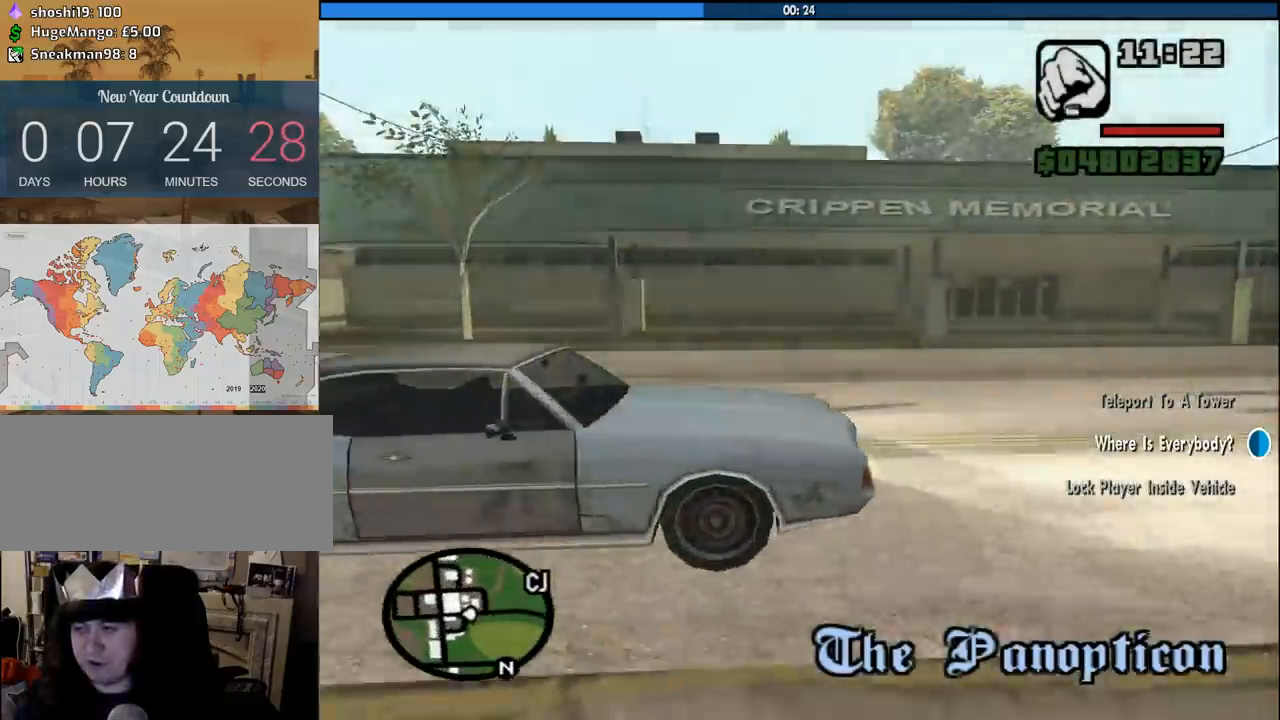
{"keys": [], "mouse": [], "events": [[66, "f", "down"], [150, "f", "up"], [200, "f", "down"], [300, "f", "up"]]}
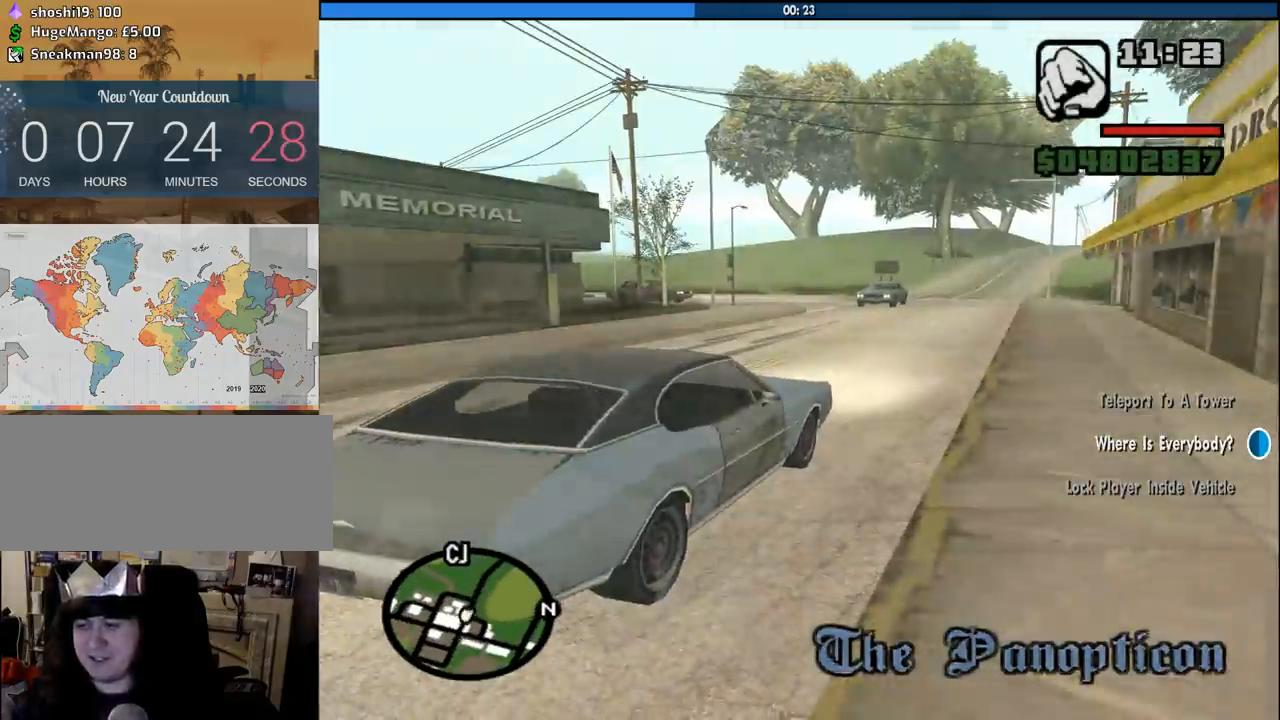
{"keys": [], "mouse": [], "events": []}
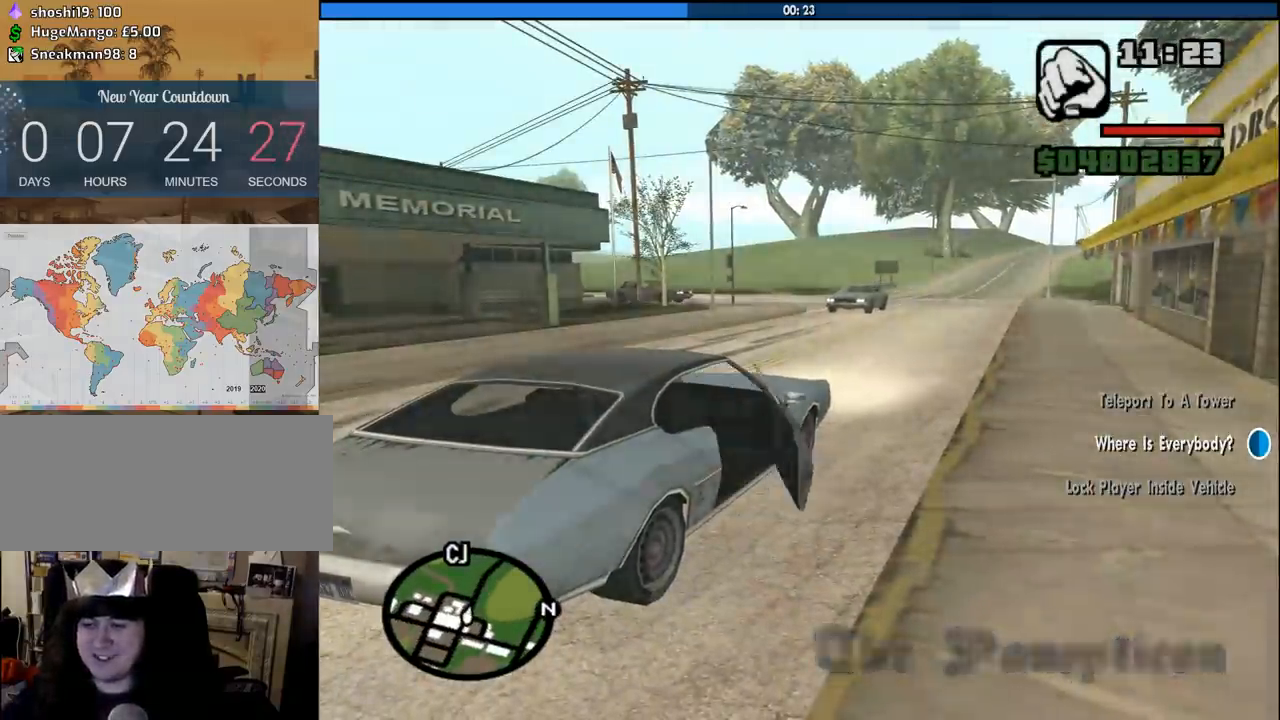
{"keys": [], "mouse": [], "events": []}
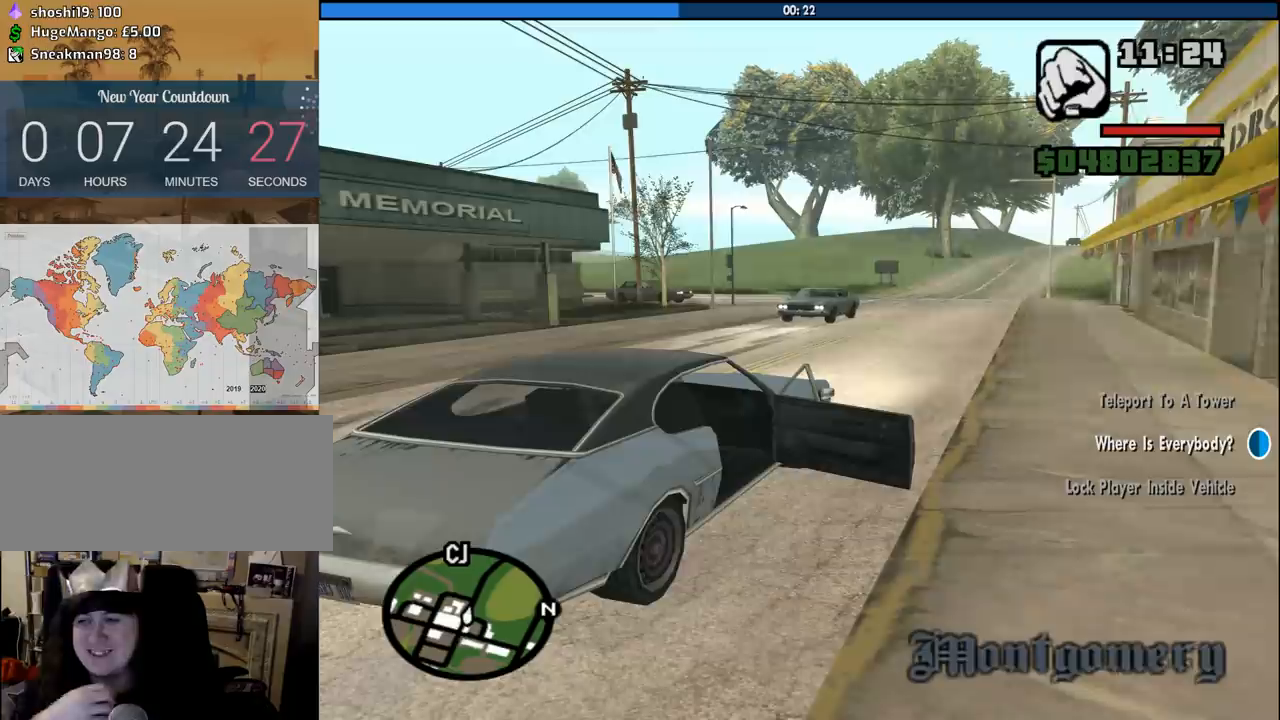
{"keys": ["shift", "w"], "mouse": [], "events": [[350, "shift", "down"], [350, "w", "down"]]}
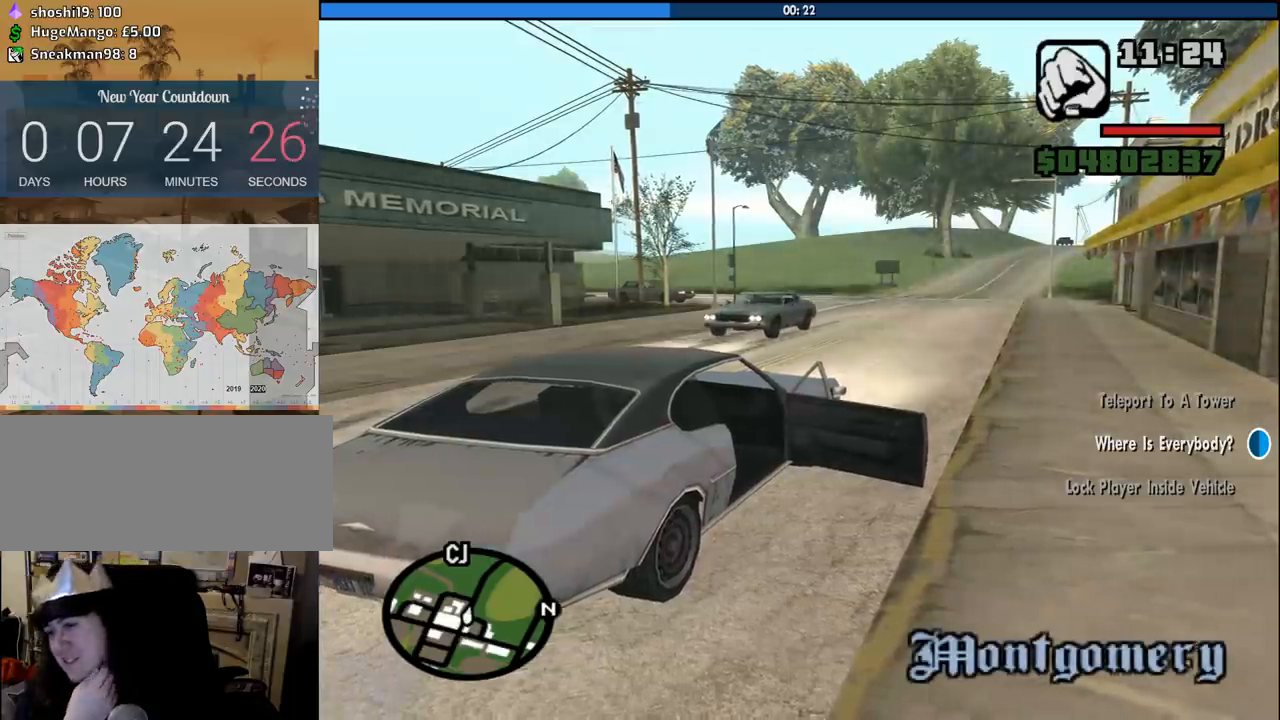
{"keys": ["shift", "w"], "mouse": [], "events": []}
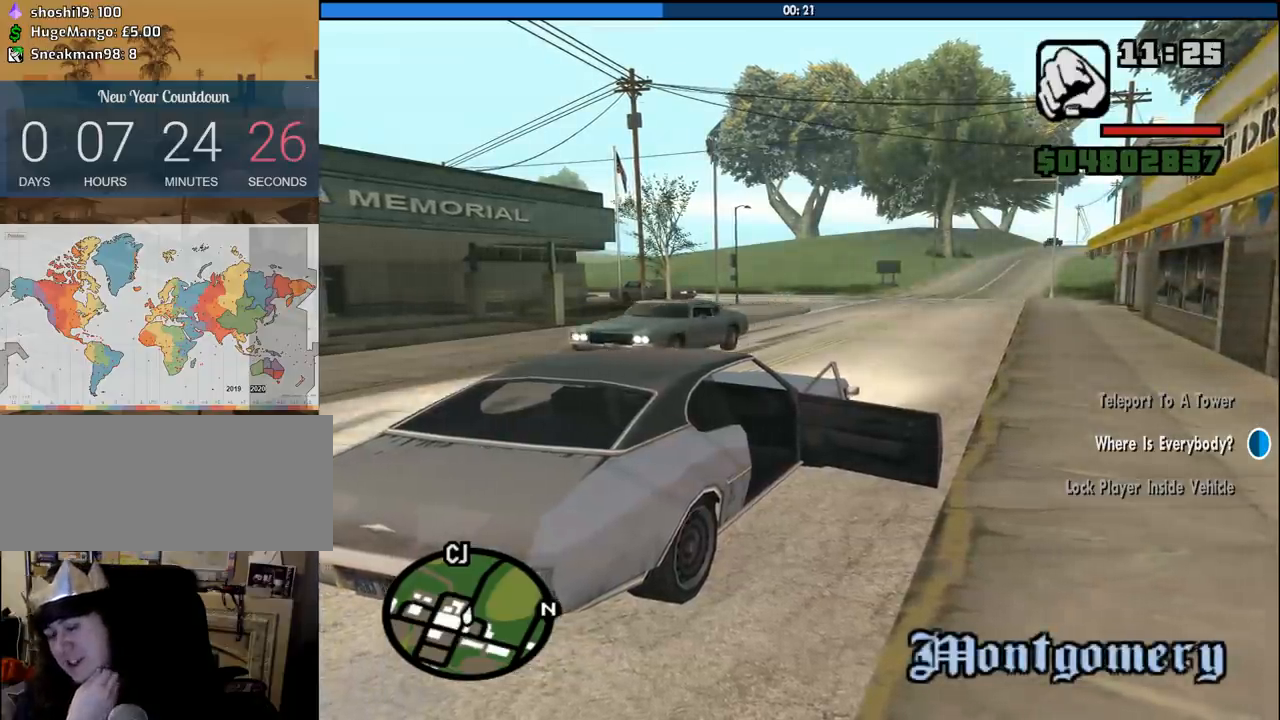
{"keys": ["shift", "w"], "mouse": [], "events": []}
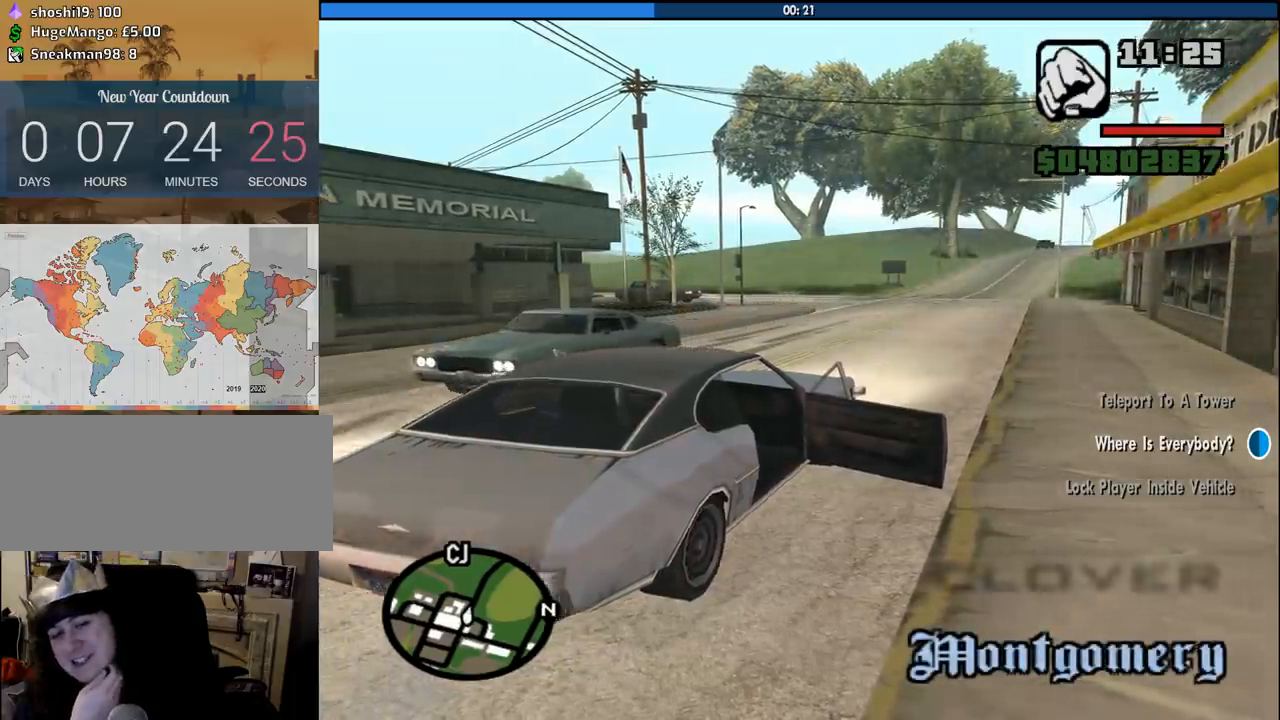
{"keys": ["w"], "mouse": [], "events": [[150, "shift", "up"]]}
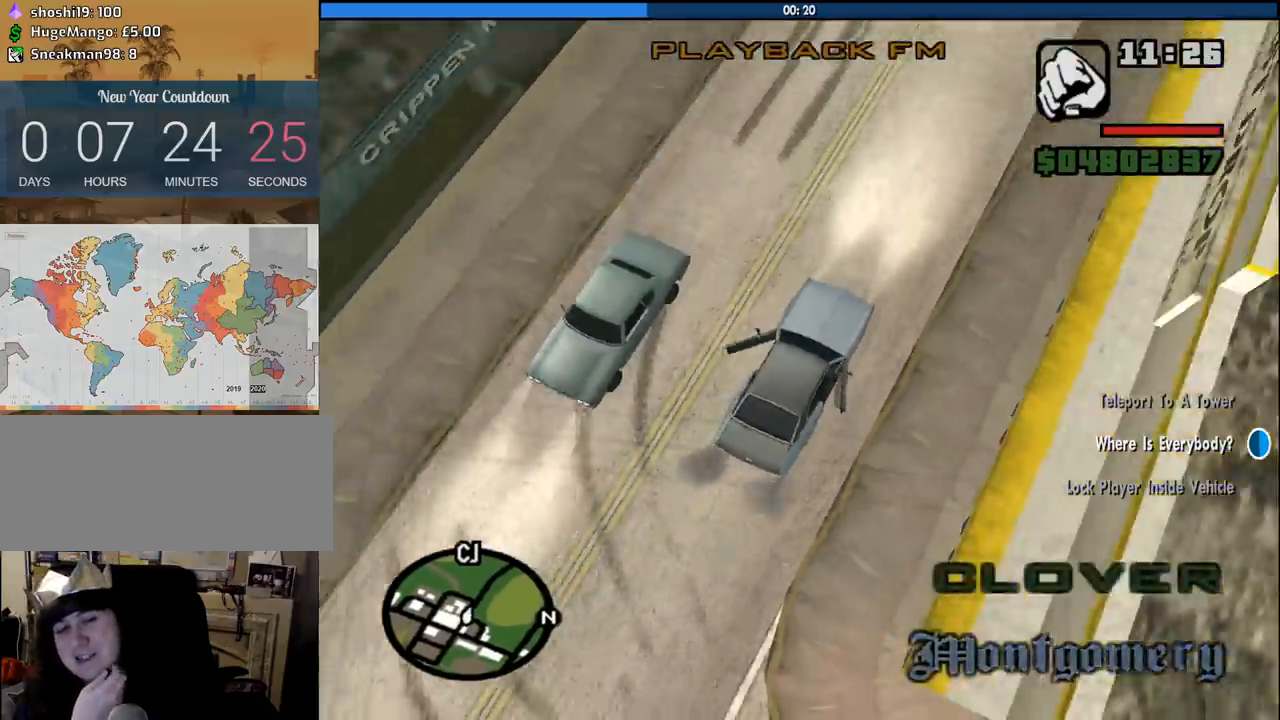
{"keys": ["w"], "mouse": [], "events": []}
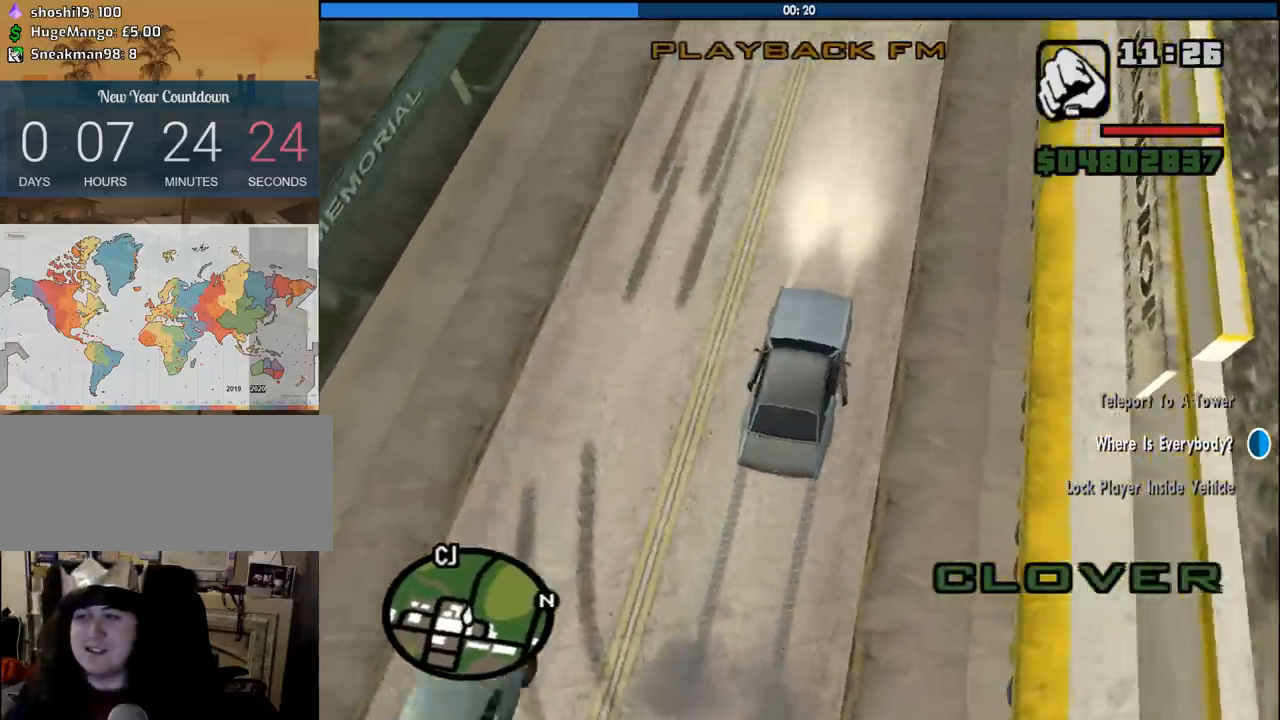
{"keys": ["w"], "mouse": [], "events": []}
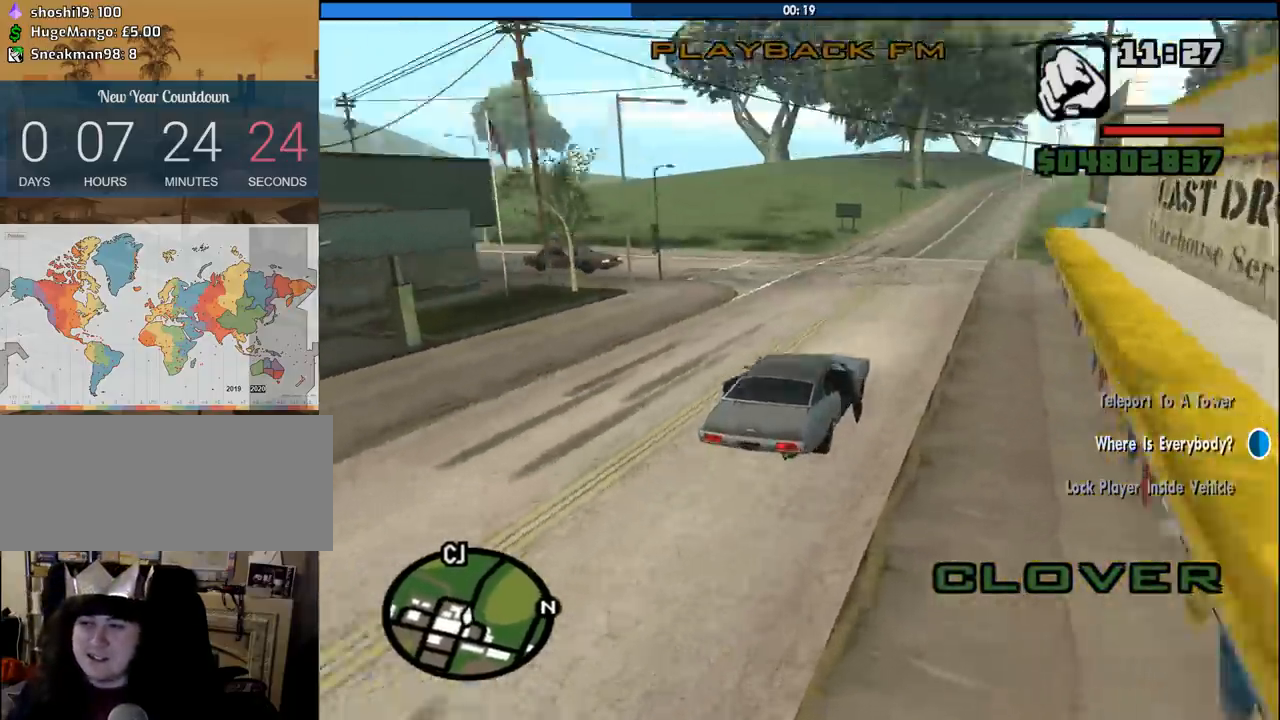
{"keys": ["w"], "mouse": [], "events": []}
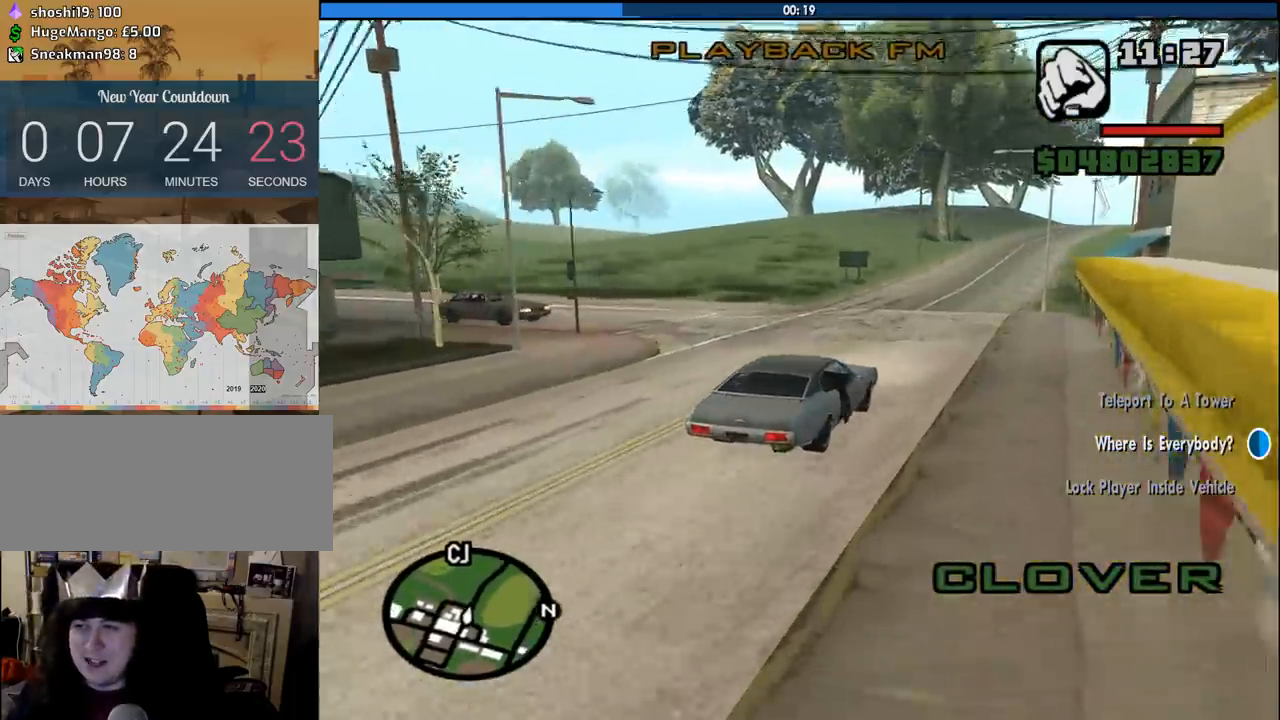
{"keys": ["w"], "mouse": [], "events": [[116, "6", "down"], [266, "6", "up"]]}
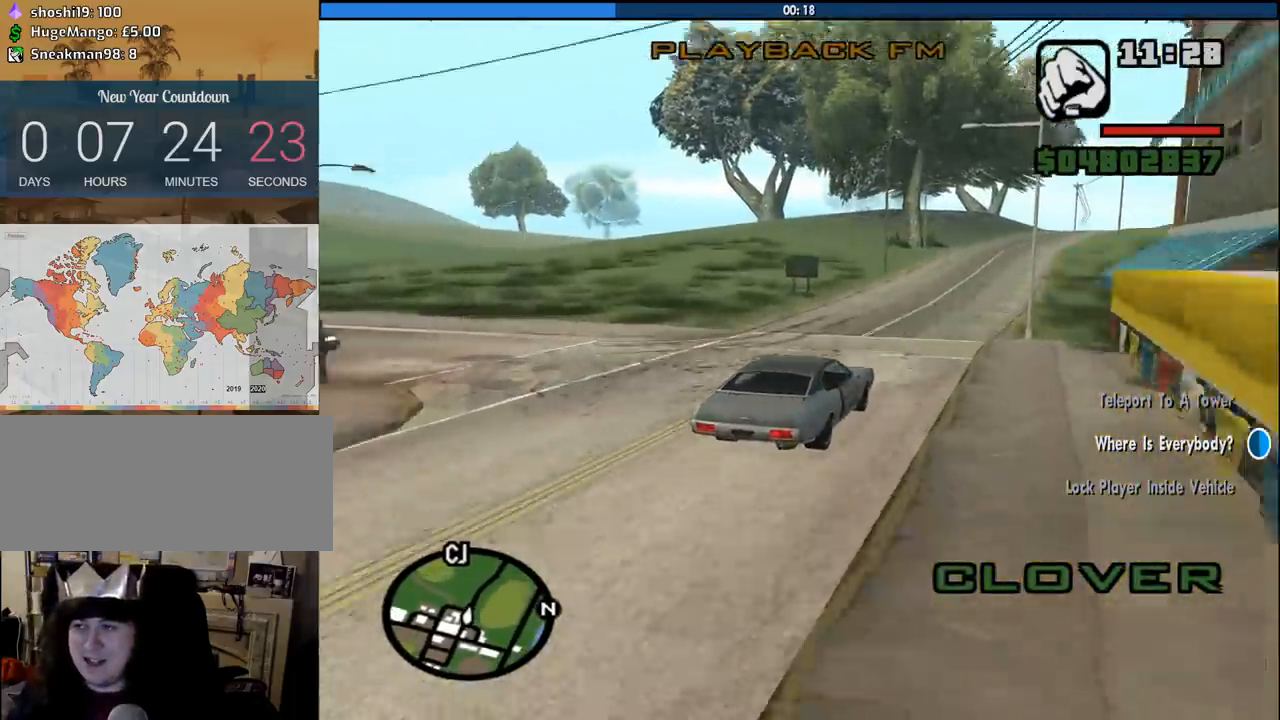
{"keys": ["w"], "mouse": [], "events": [[50, "mouse_wheel_up", "down"], [100, "mouse_wheel_up", "up"], [133, "mouse_wheel_up", "down"], [183, "mouse_wheel_up", "up"]]}
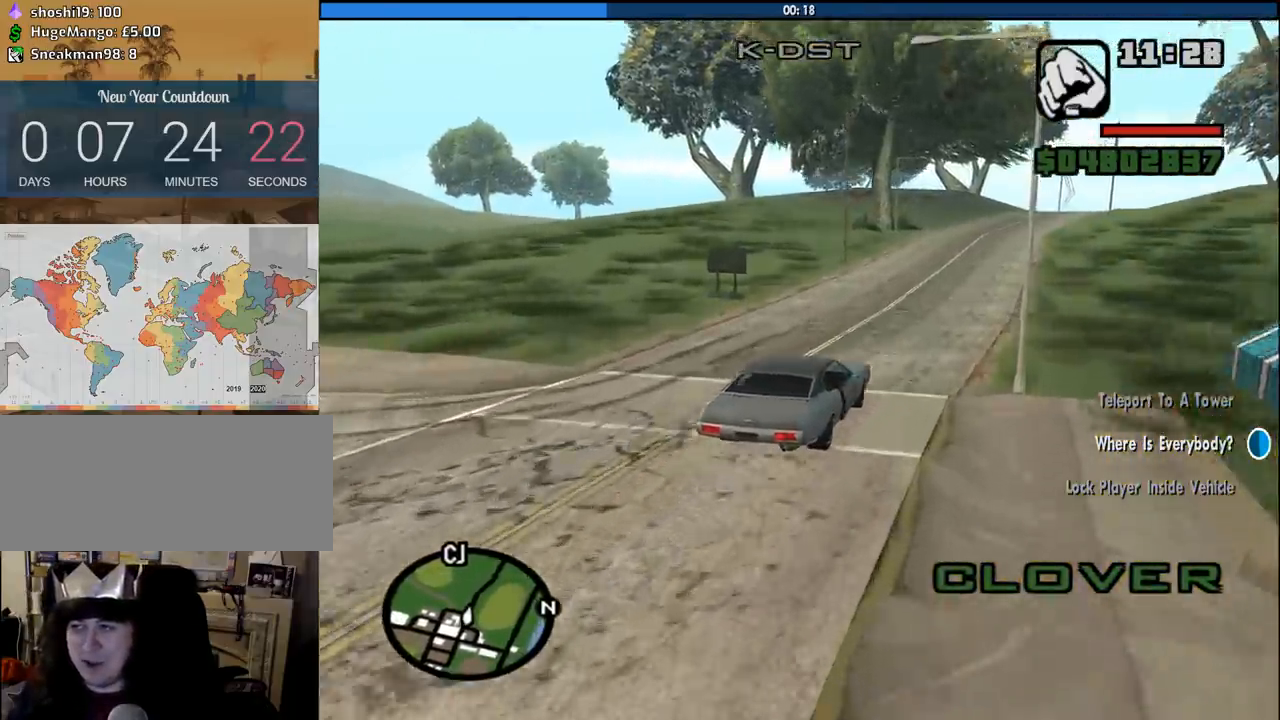
{"keys": ["w"], "mouse": [], "events": []}
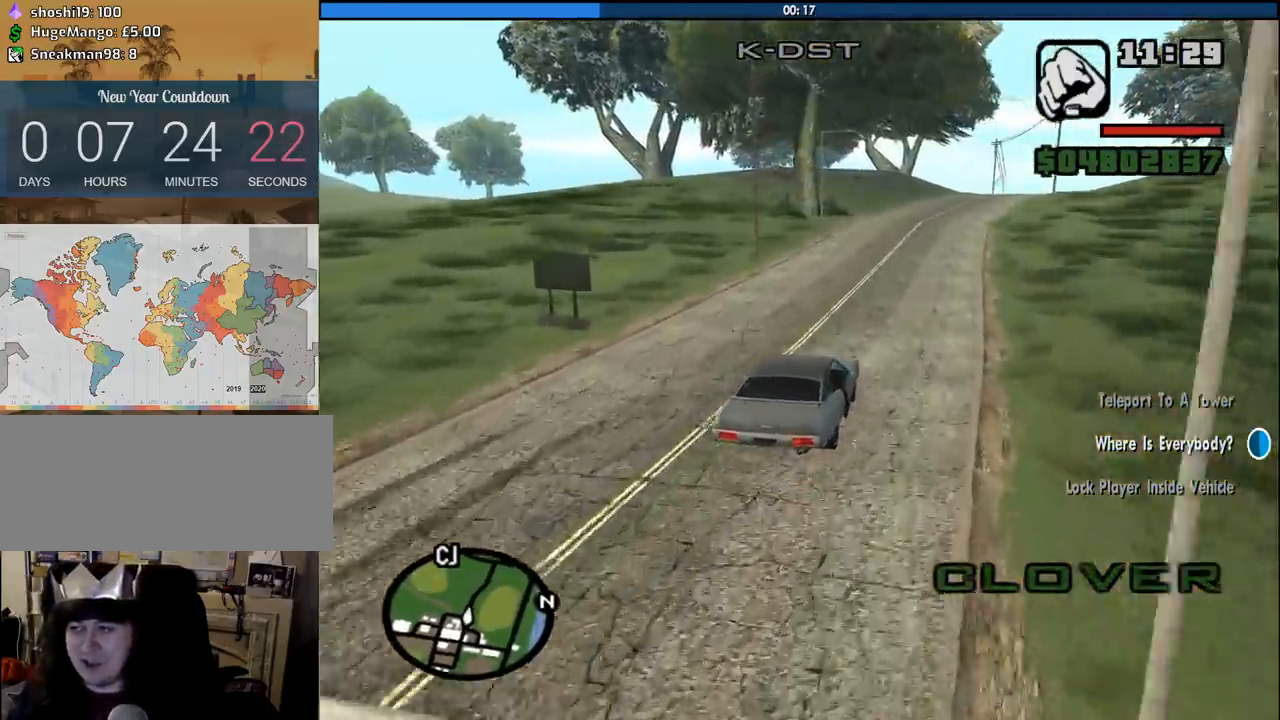
{"keys": ["6", "w"], "mouse": [], "events": [[33, "d", "down"], [166, "d", "up"], [500, "6", "down"]]}
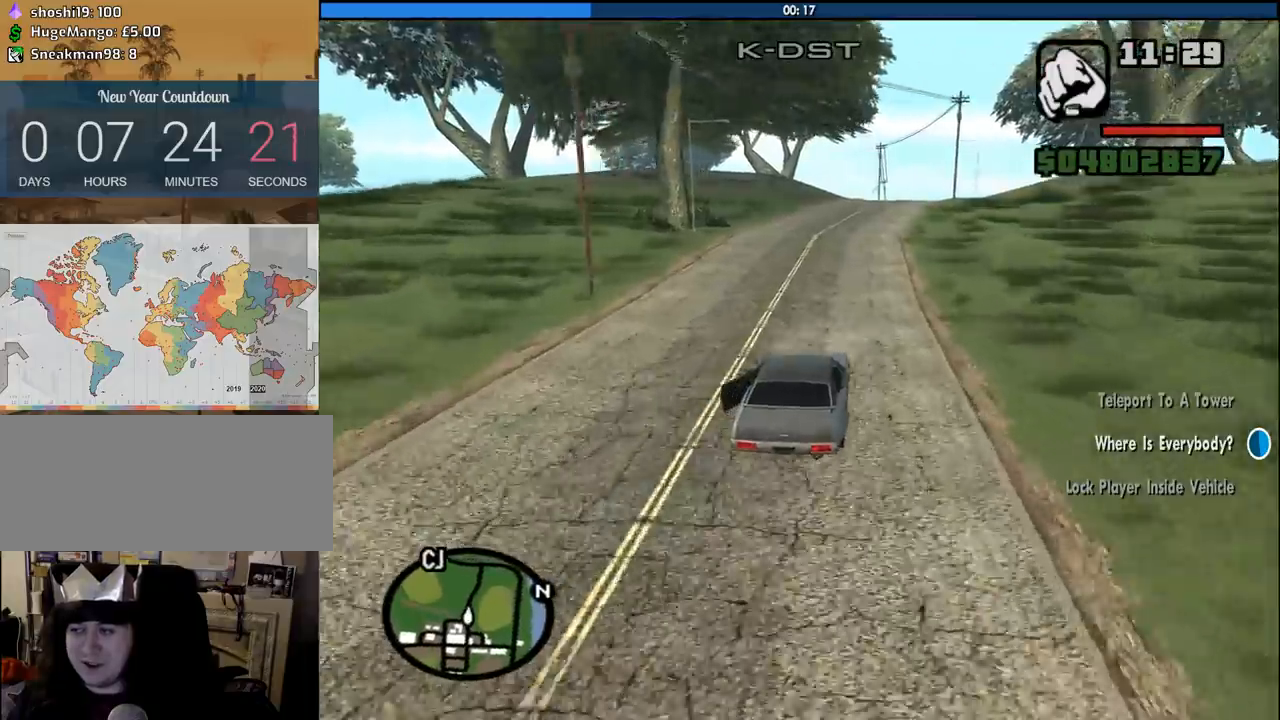
{"keys": ["6", "w"], "mouse": [], "events": [[183, "6", "up"], [283, "d", "down"], [333, "6", "down"], [366, "d", "up"]]}
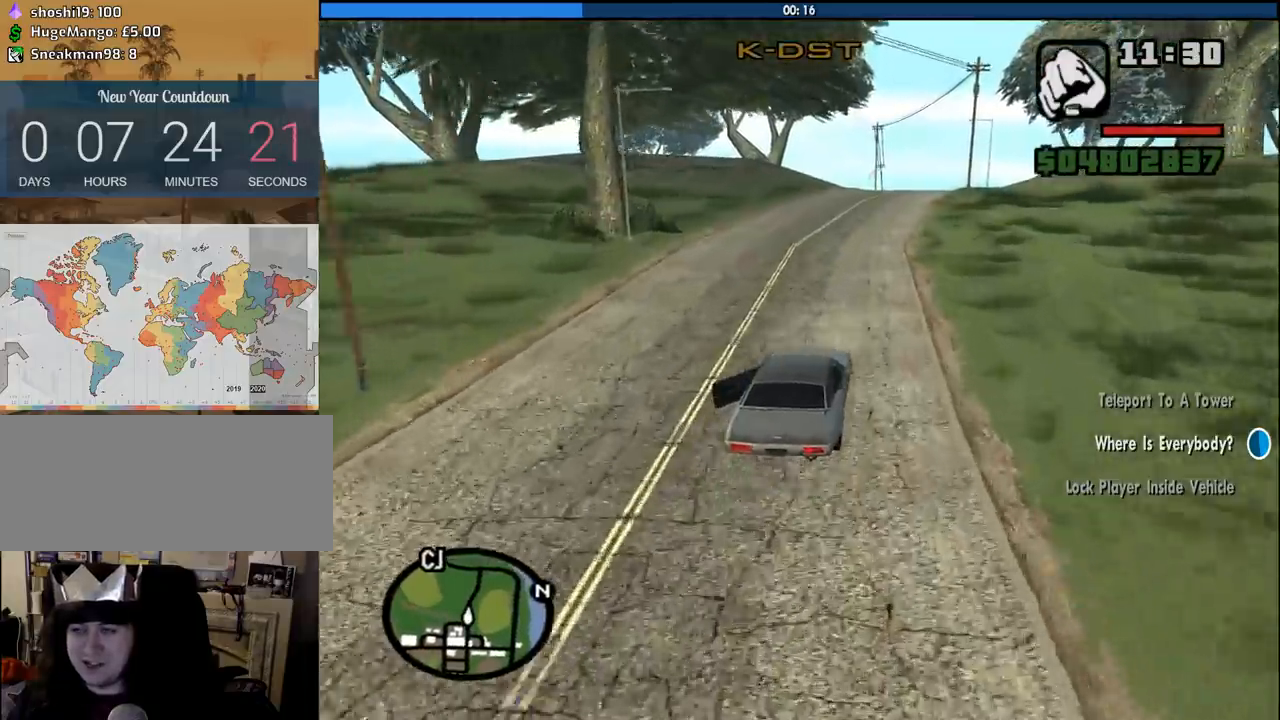
{"keys": ["w"], "mouse": [], "events": [[16, "6", "up"], [250, "d", "down"], [383, "d", "up"]]}
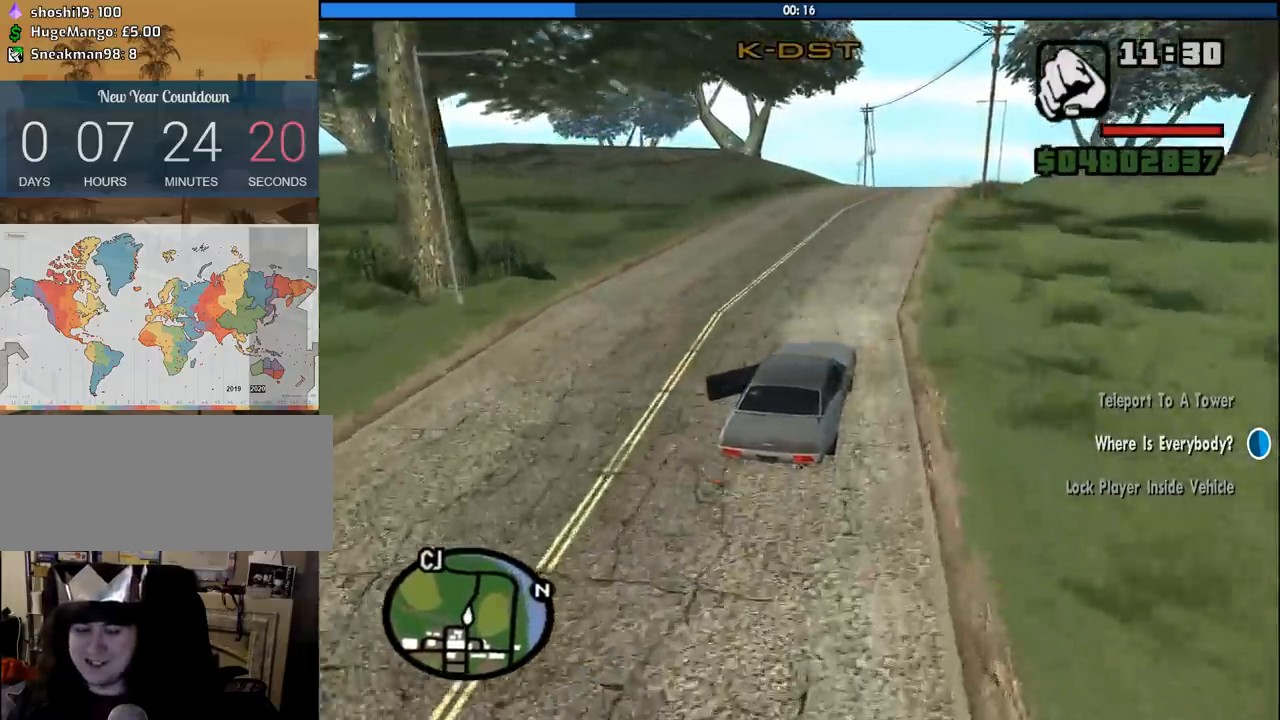
{"keys": ["w"], "mouse": [], "events": []}
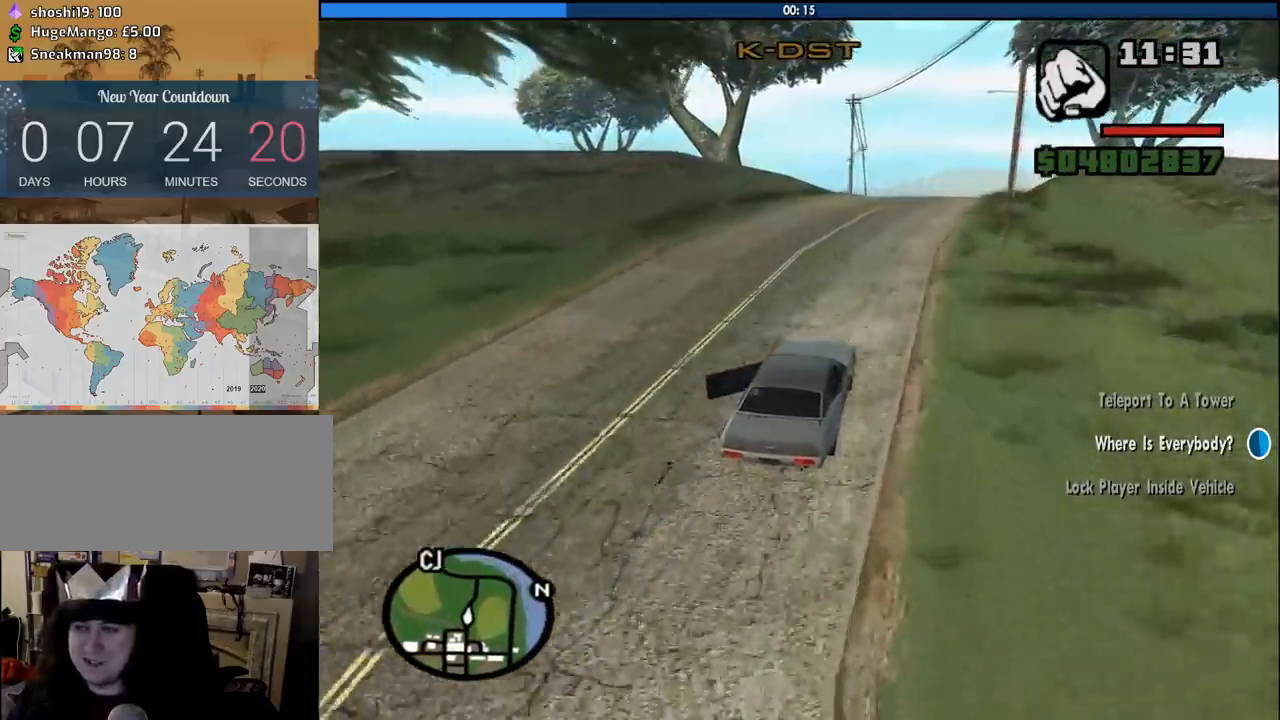
{"keys": ["w"], "mouse": [], "events": [[133, "d", "down"], [333, "d", "up"]]}
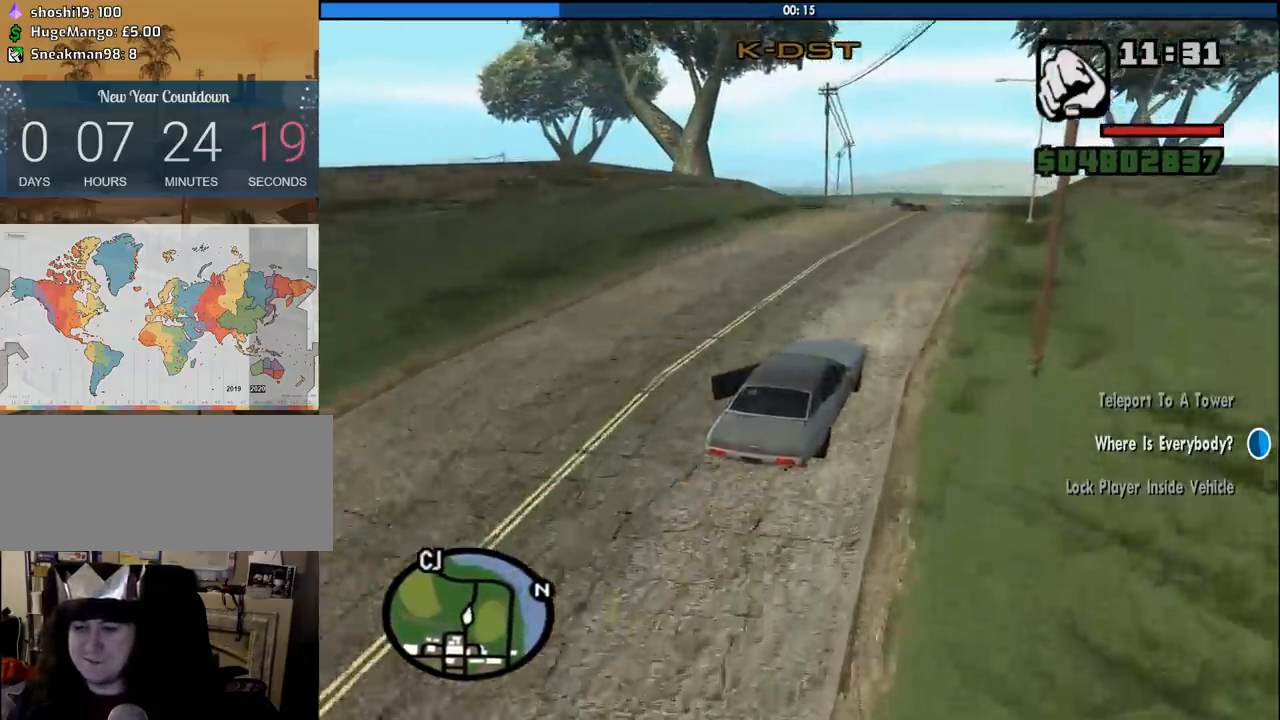
{"keys": ["w"], "mouse": [], "events": []}
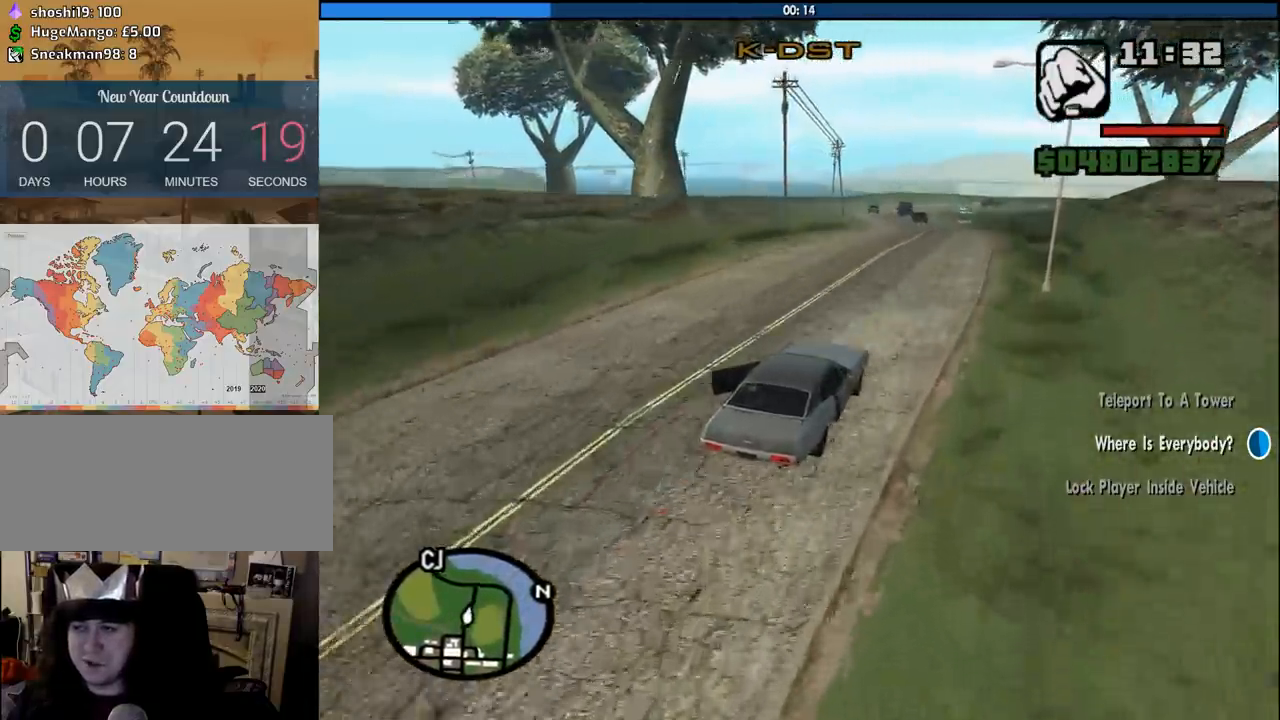
{"keys": ["w"], "mouse": [], "events": [[316, "a", "down"], [500, "a", "up"]]}
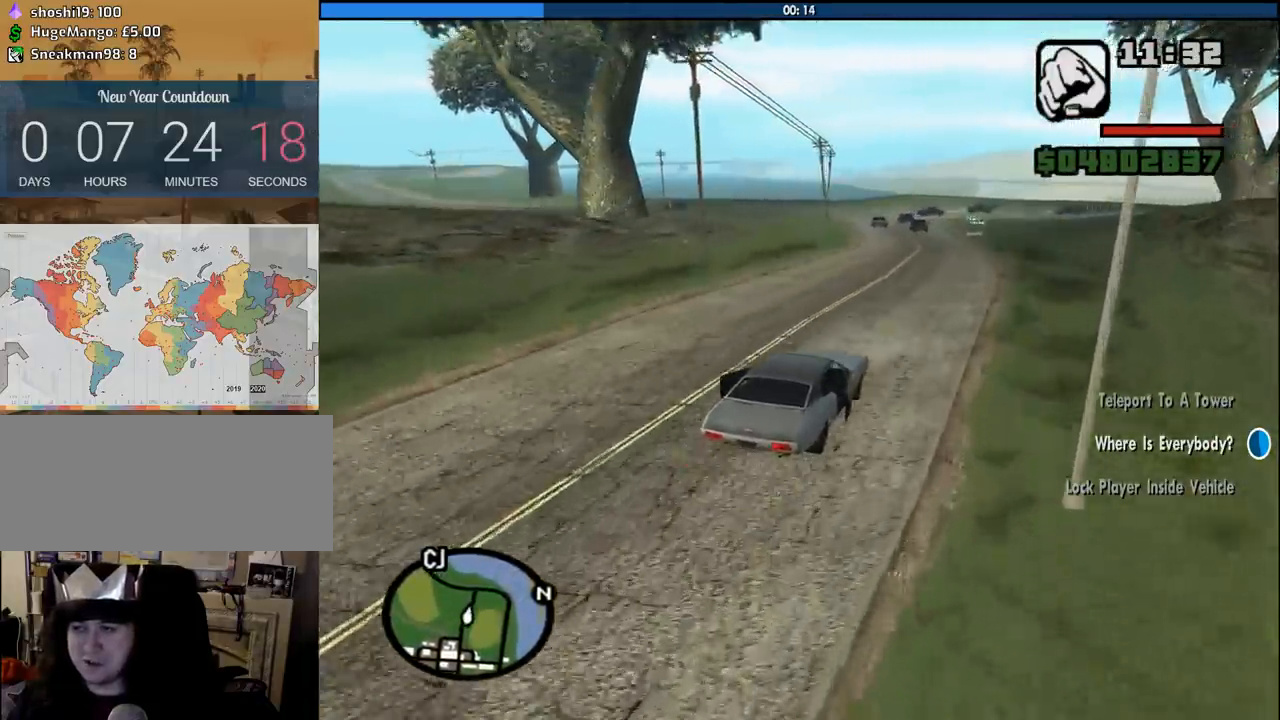
{"keys": ["a", "w"], "mouse": [], "events": [[183, "a", "down"]]}
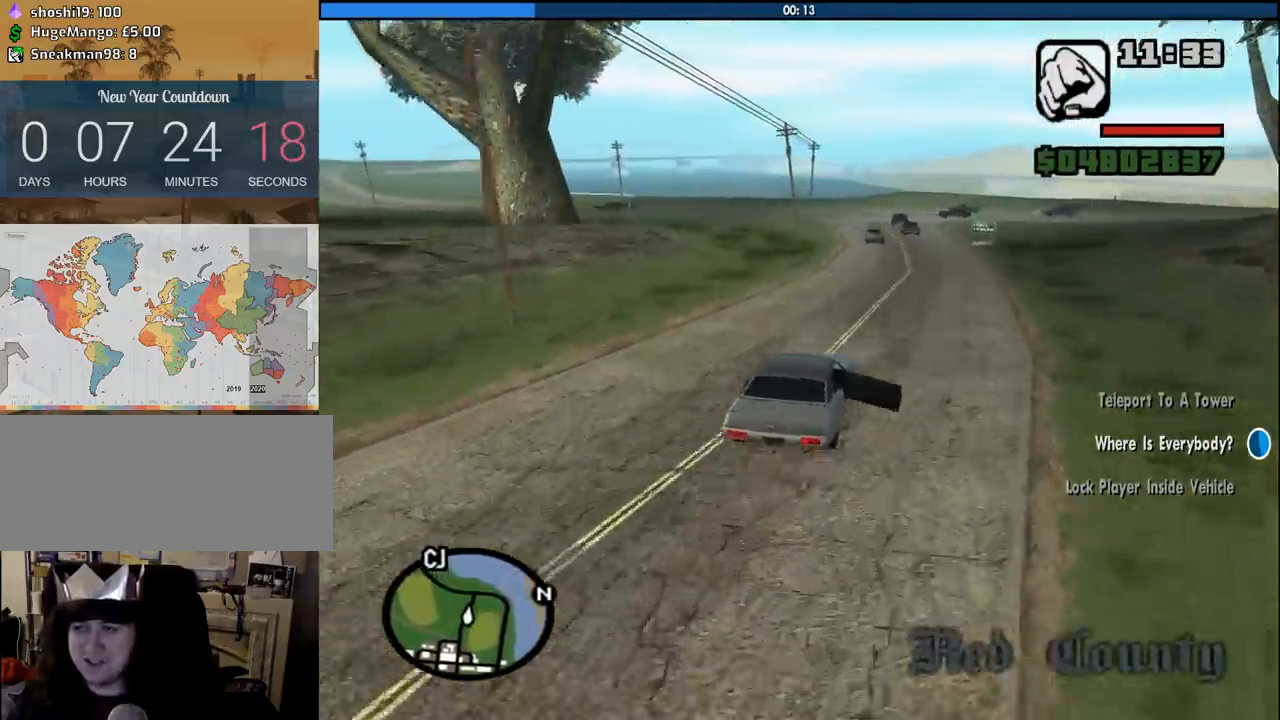
{"keys": ["a", "w"], "mouse": [], "events": [[150, "a", "up"], [300, "a", "down"]]}
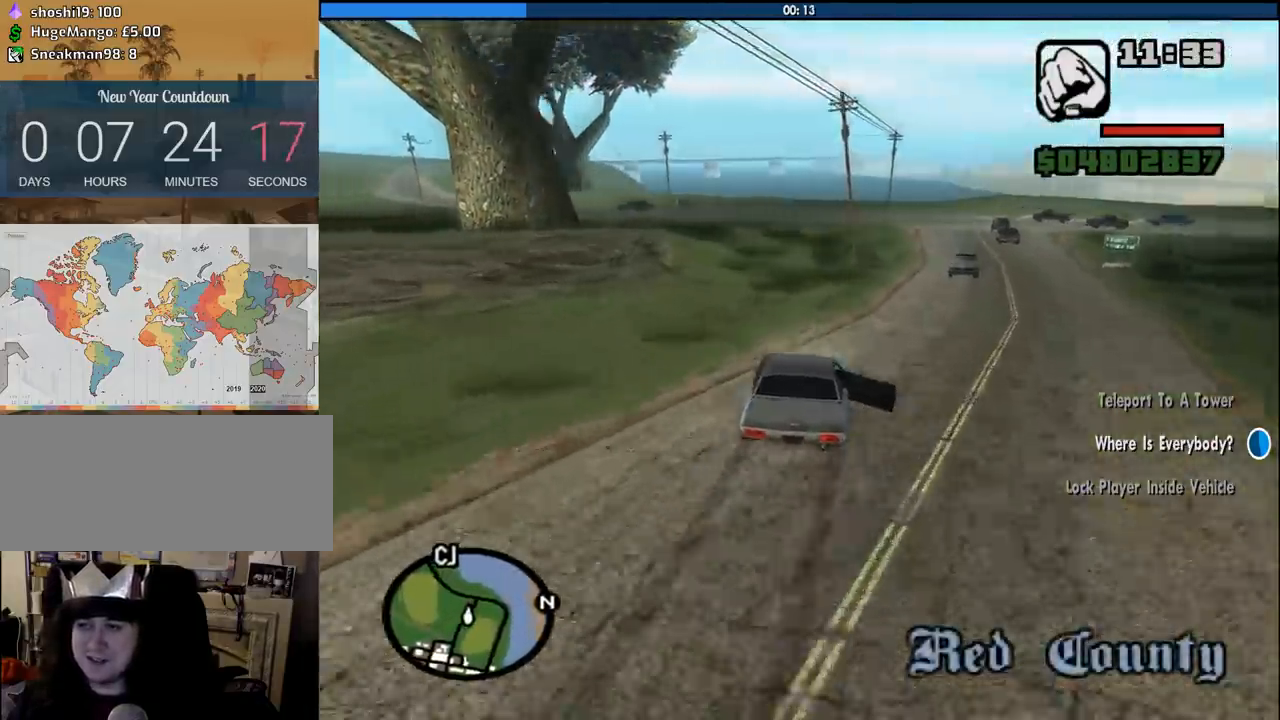
{"keys": ["a"], "mouse": [], "events": [[116, "a", "up"], [116, "w", "up"], [216, "a", "down"], [216, "s", "down"], [266, "s", "up"]]}